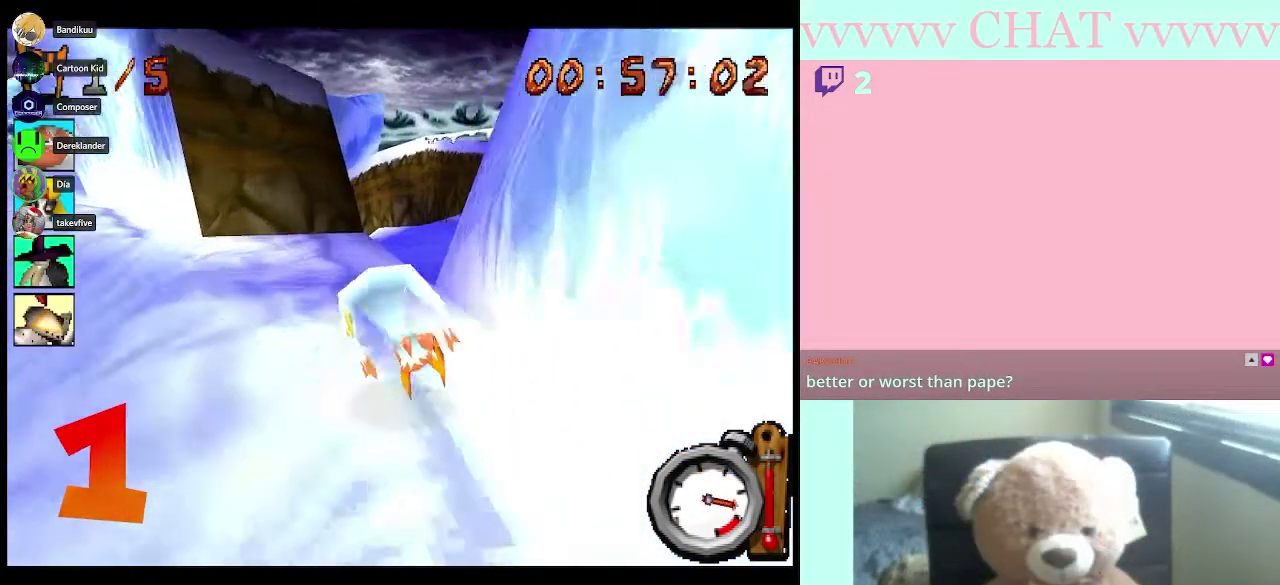
Gameplay with a controller (Nintendo layout); each line is a JSON object with the inputs held at the frame after it. "events" lists button and stick changes between this image and that frame as [ms after this image, input, new state], when the widget could be followed in between. Not read: L3 R3.
{"buttons": [], "left_stick": "left", "right_stick": "center", "events": [[100, "B", "up"], [100, "R1", "up"]]}
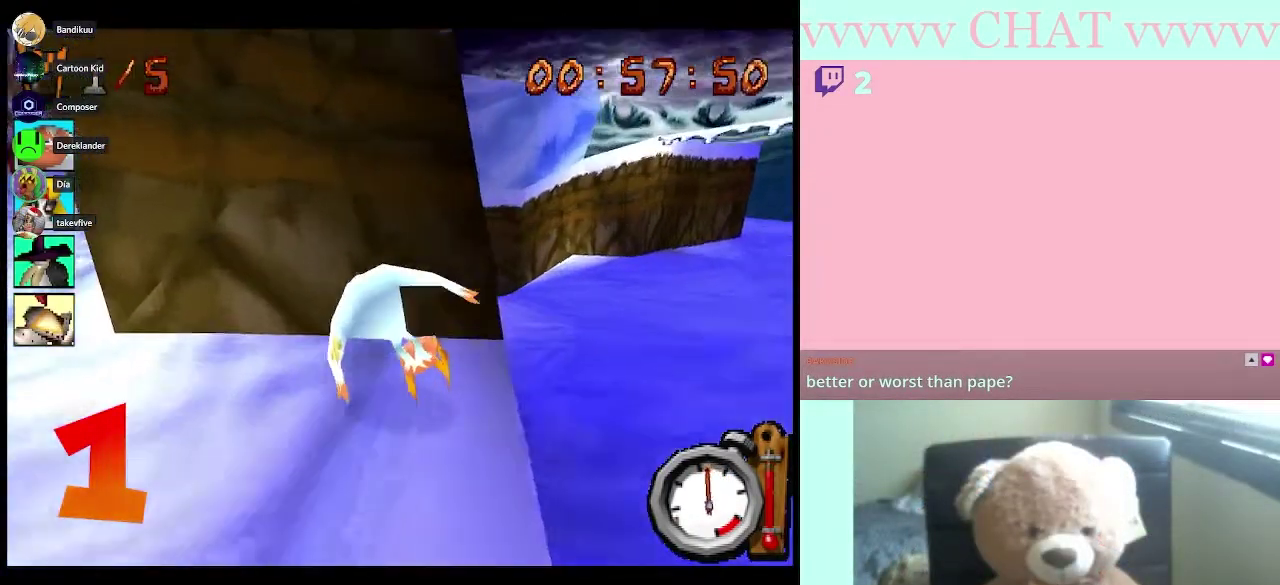
{"buttons": ["B", "R1"], "left_stick": "down-left", "right_stick": "center", "events": [[100, "left_stick", "down-left"], [283, "B", "down"], [333, "R1", "down"]]}
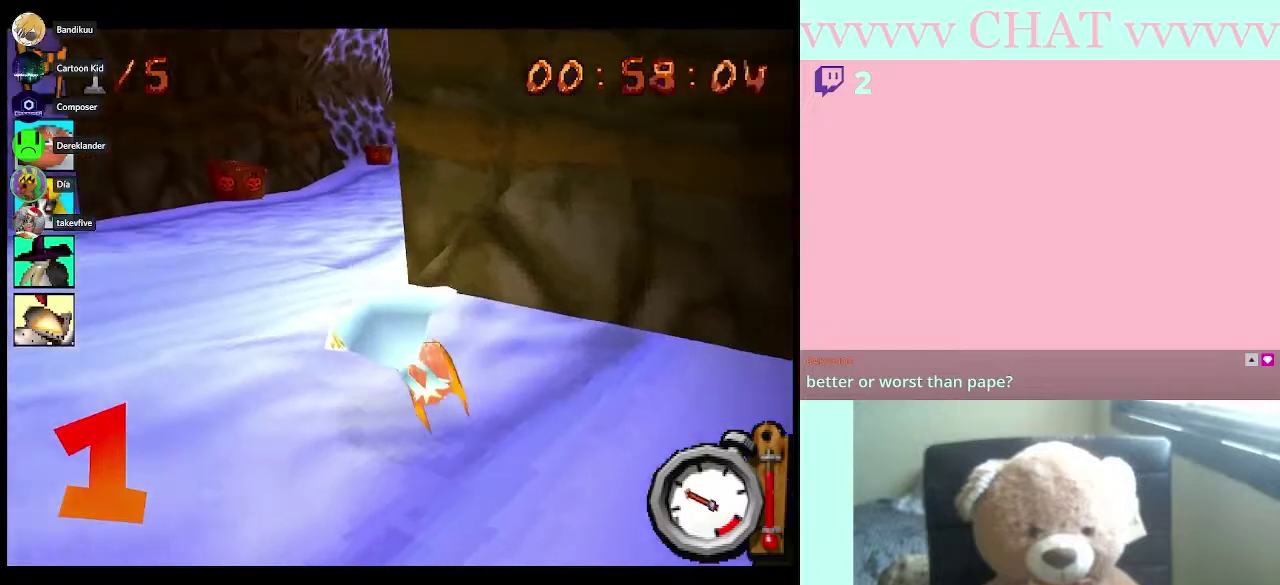
{"buttons": ["B", "R1"], "left_stick": "right", "right_stick": "center", "events": [[50, "left_stick", "center"], [367, "left_stick", "right"]]}
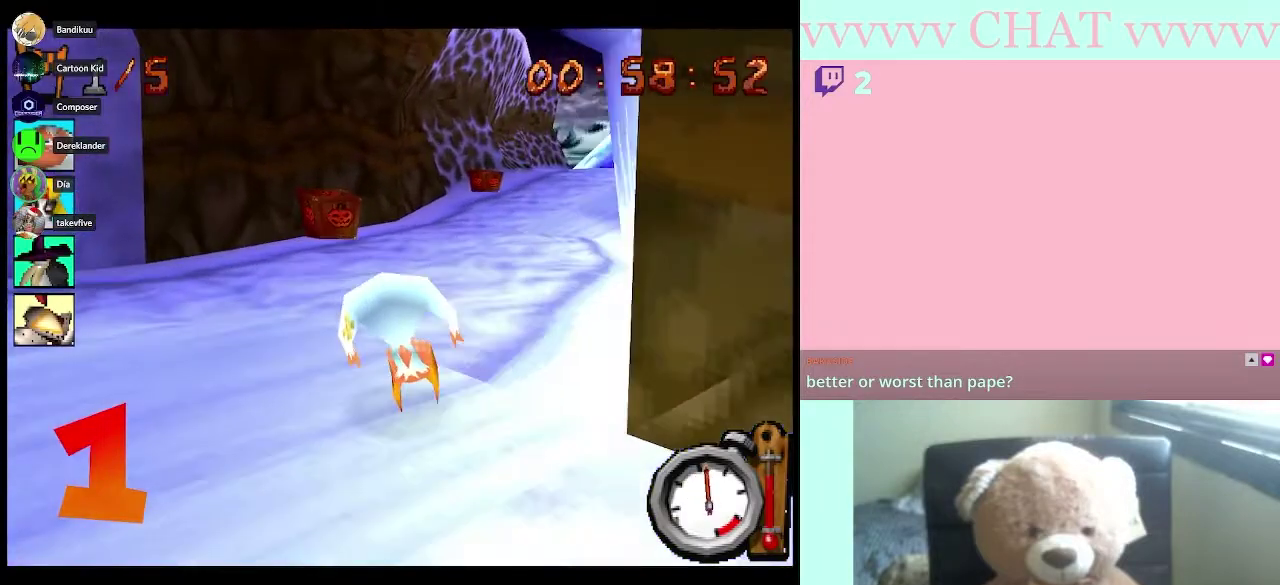
{"buttons": ["B", "R1"], "left_stick": "center", "right_stick": "center", "events": [[250, "left_stick", "center"]]}
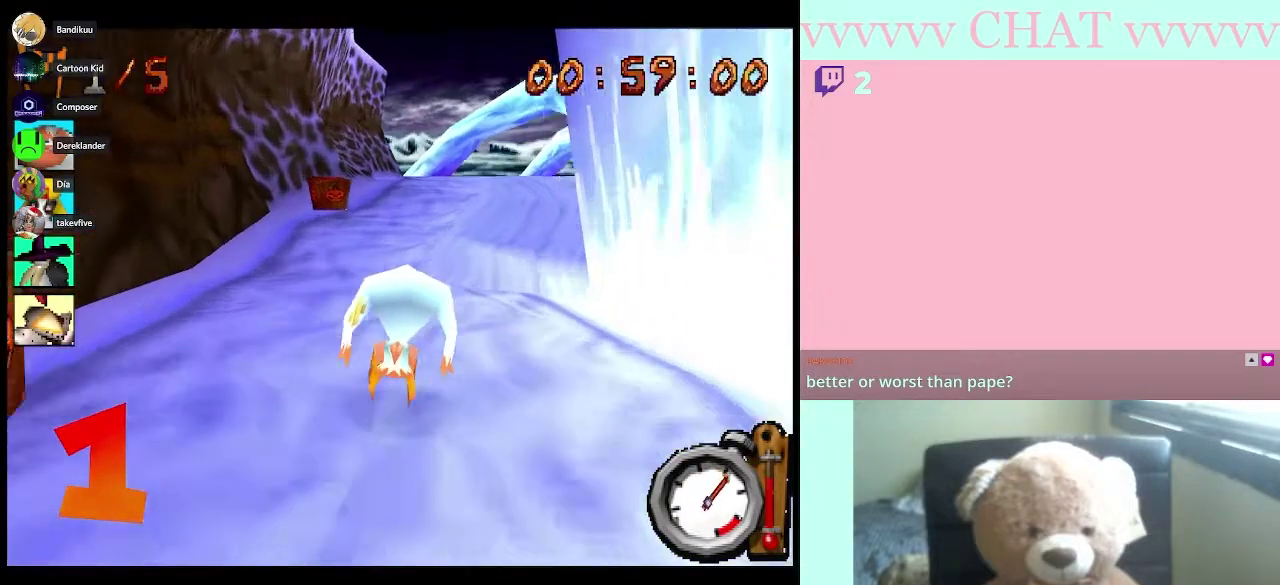
{"buttons": ["B", "R1"], "left_stick": "center", "right_stick": "center", "events": [[83, "left_stick", "right"], [367, "left_stick", "center"]]}
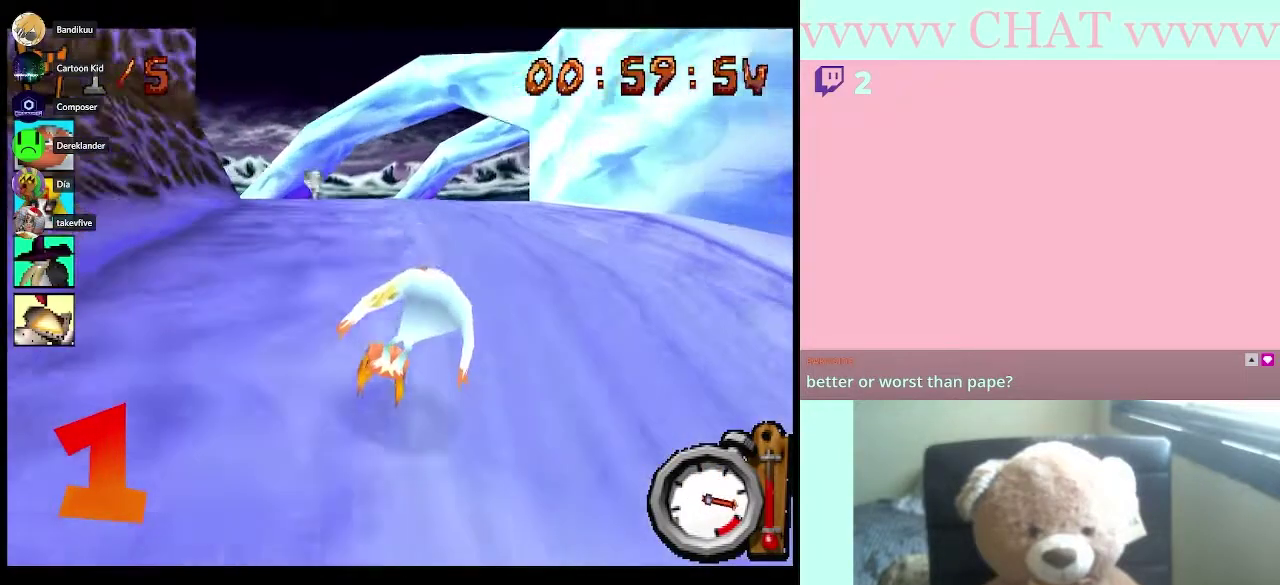
{"buttons": ["B", "R1"], "left_stick": "center", "right_stick": "center", "events": [[150, "left_stick", "left"], [350, "left_stick", "center"]]}
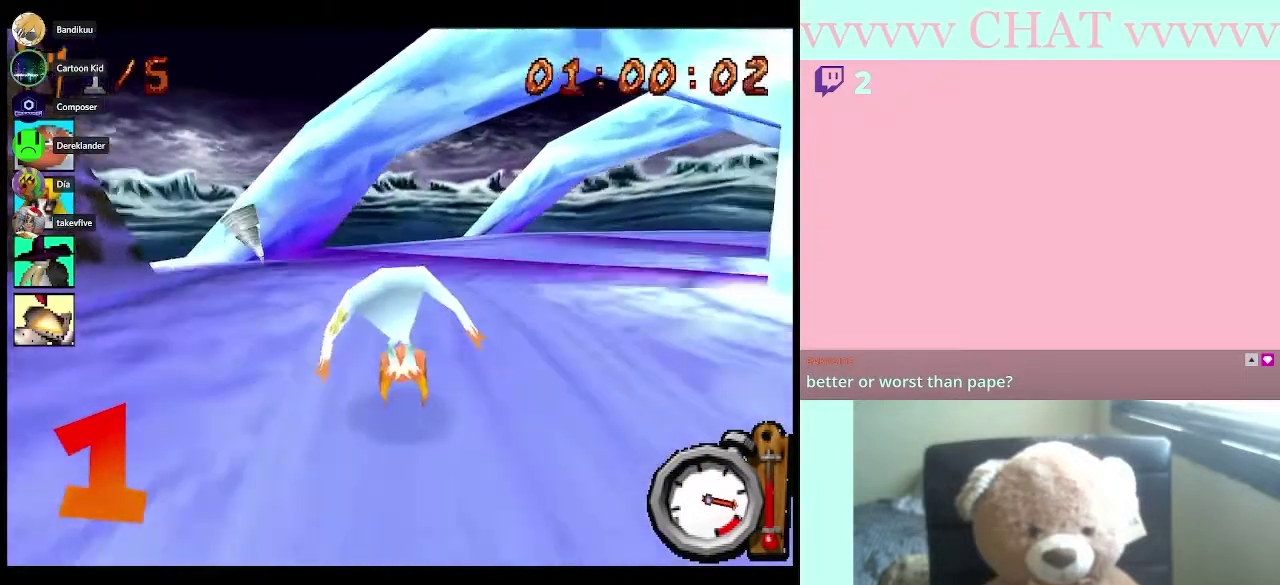
{"buttons": [], "left_stick": "down-right", "right_stick": "center", "events": [[183, "left_stick", "right"], [217, "B", "up"], [217, "R1", "up"], [400, "left_stick", "down-right"]]}
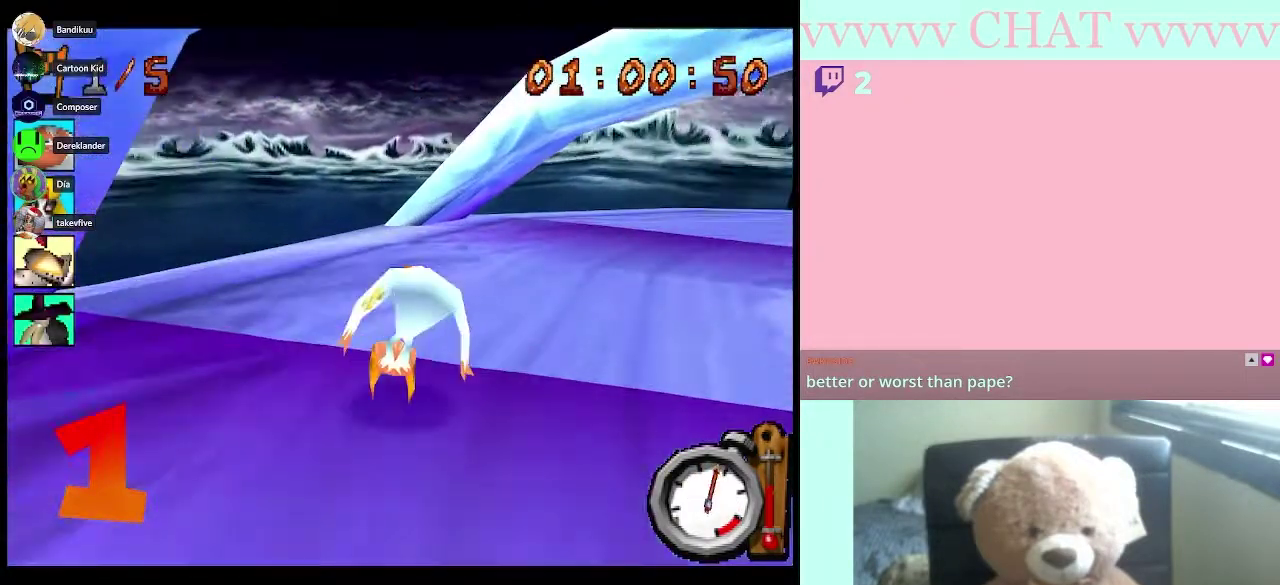
{"buttons": ["B", "R1"], "left_stick": "down-right", "right_stick": "center", "events": [[367, "B", "down"], [467, "R1", "down"]]}
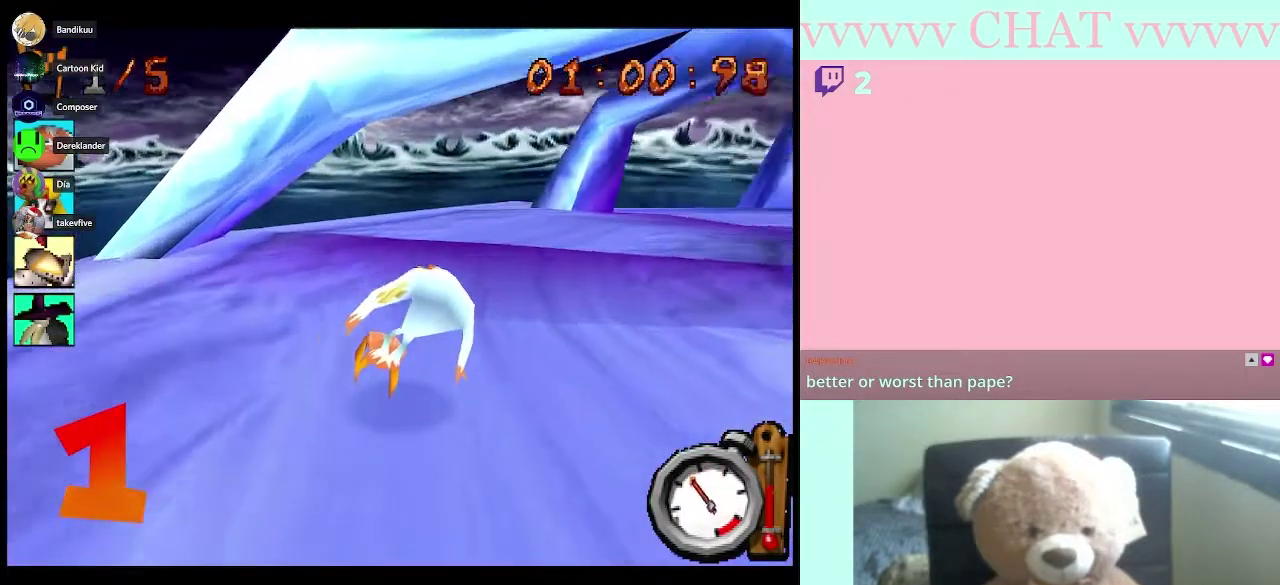
{"buttons": ["B", "R1"], "left_stick": "center", "right_stick": "center", "events": [[283, "left_stick", "center"]]}
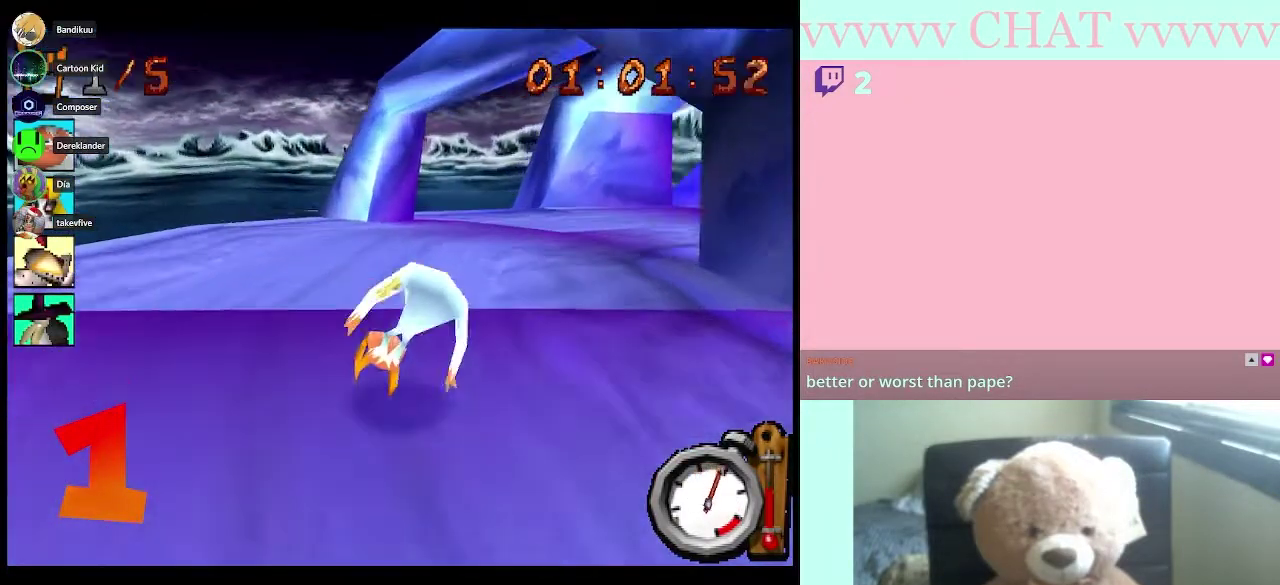
{"buttons": [], "left_stick": "down-right", "right_stick": "center", "events": [[67, "left_stick", "right"], [283, "B", "up"], [283, "R1", "up"], [367, "left_stick", "down-right"]]}
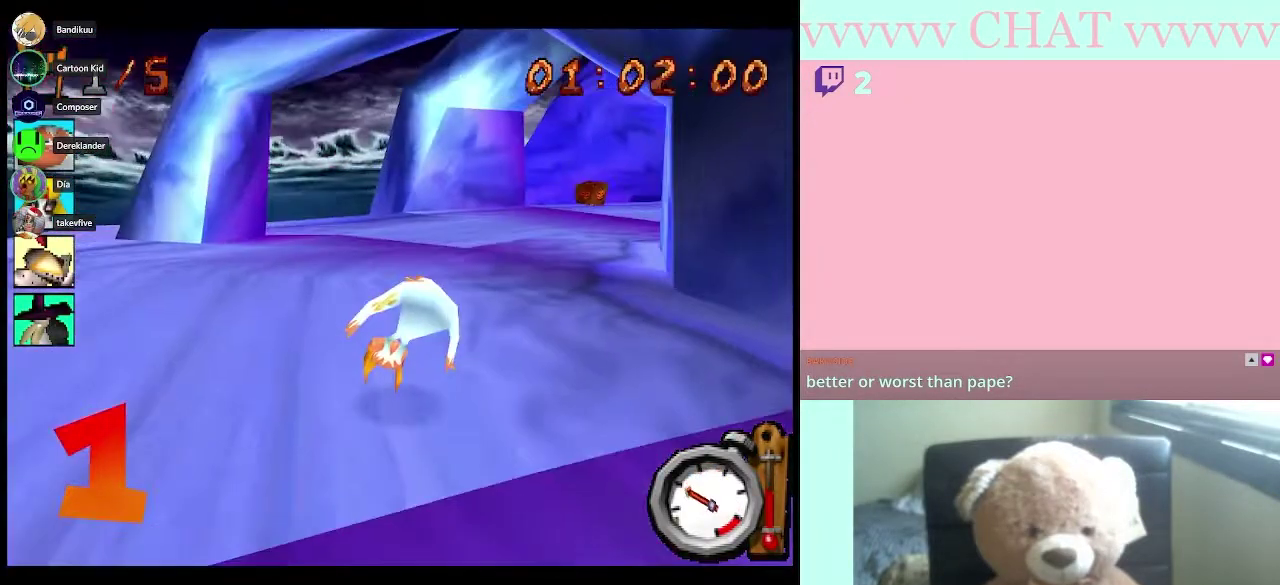
{"buttons": ["B"], "left_stick": "center", "right_stick": "center", "events": [[50, "B", "down"], [183, "left_stick", "center"], [217, "R1", "down"], [467, "R1", "up"]]}
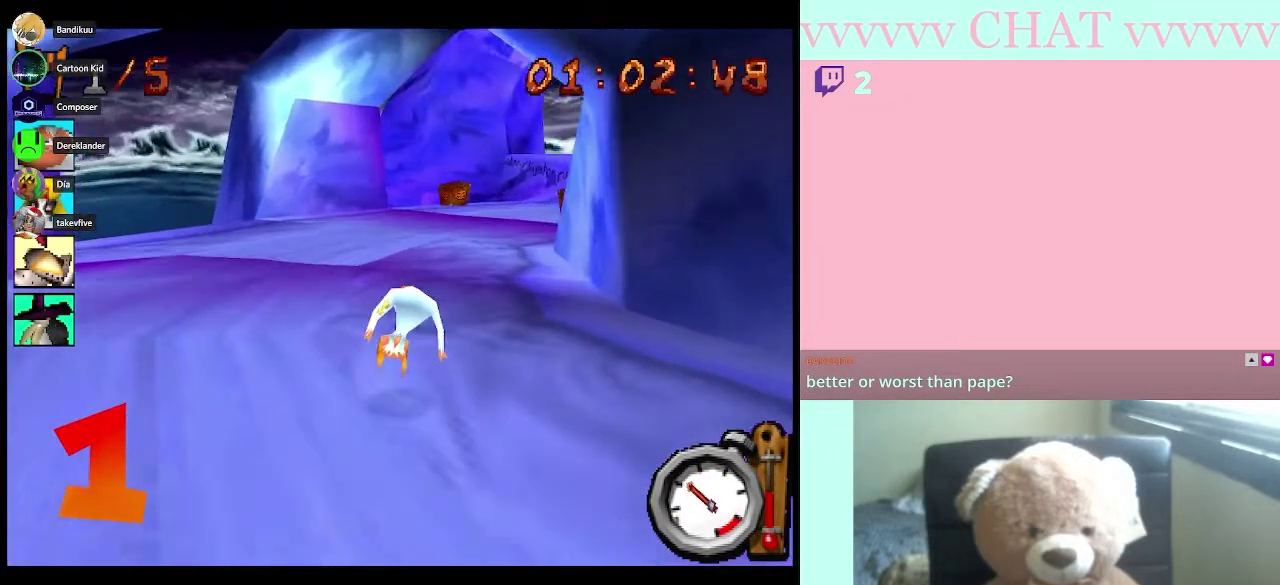
{"buttons": ["B"], "left_stick": "right", "right_stick": "center", "events": [[400, "left_stick", "right"]]}
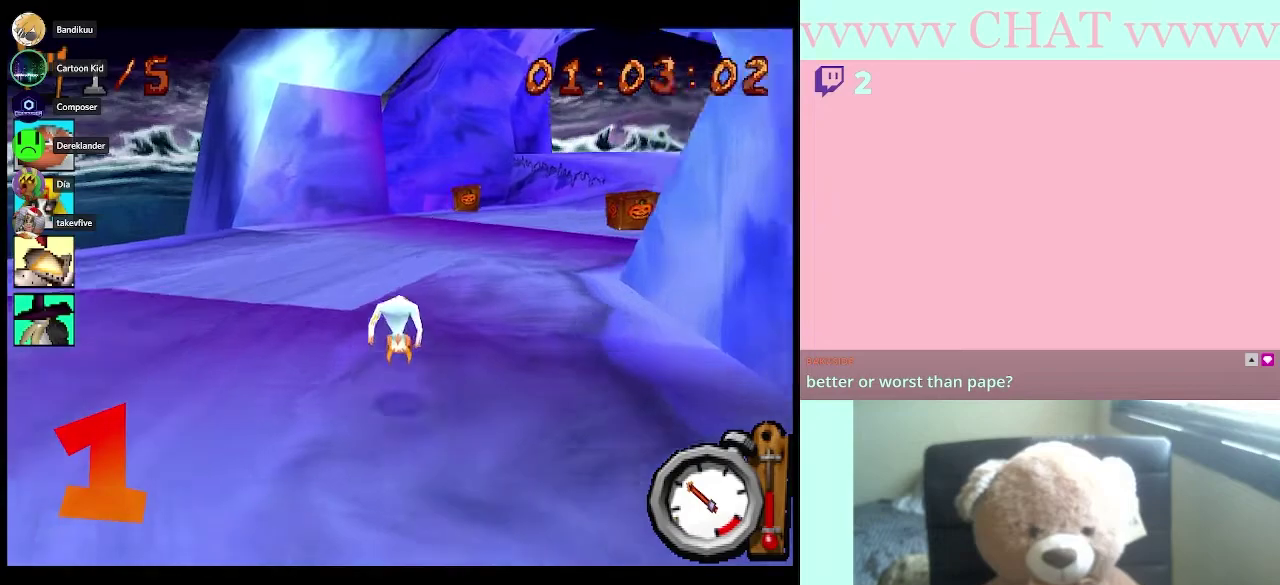
{"buttons": ["B", "R1"], "left_stick": "center", "right_stick": "center", "events": [[83, "R1", "down"], [317, "left_stick", "center"]]}
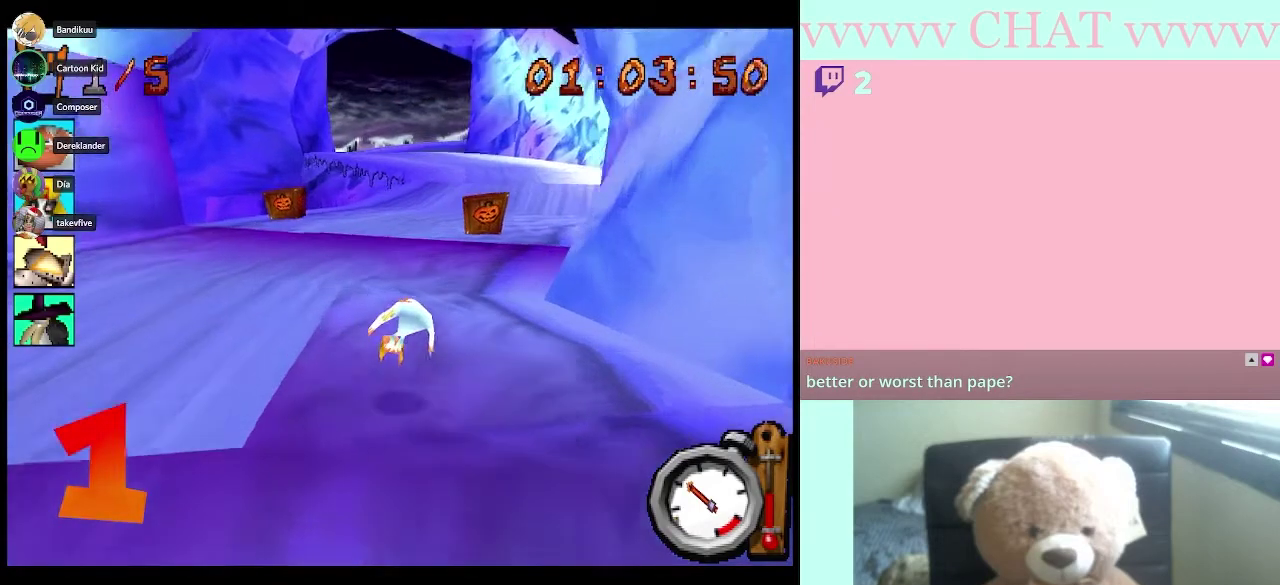
{"buttons": ["B", "R1"], "left_stick": "center", "right_stick": "center", "events": [[100, "left_stick", "right"], [217, "left_stick", "center"]]}
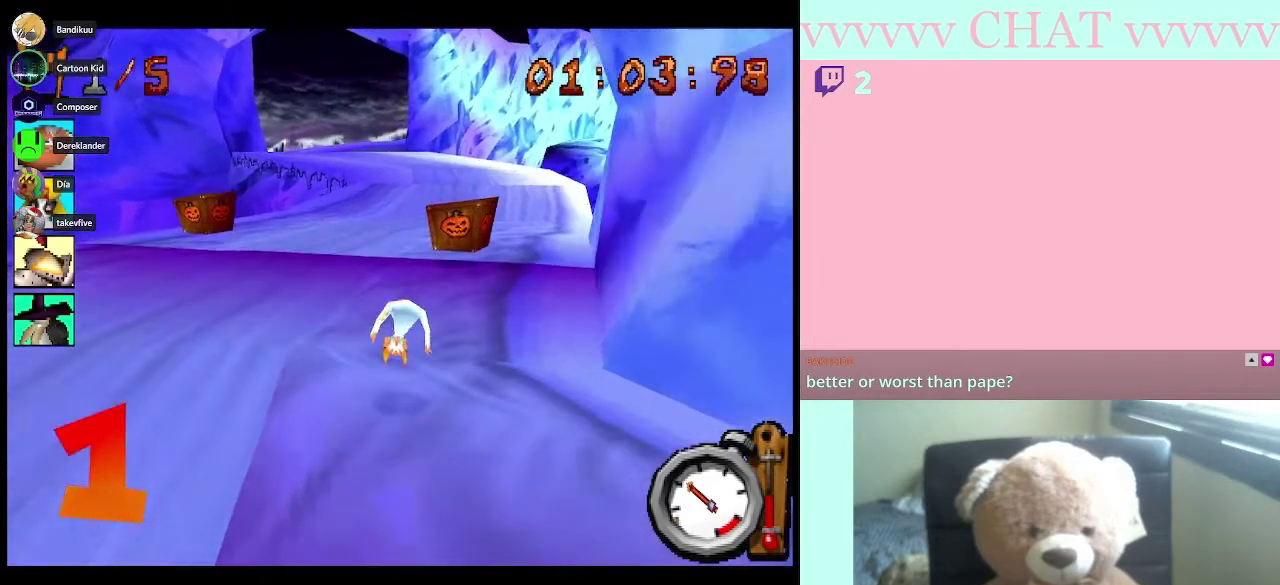
{"buttons": ["B"], "left_stick": "center", "right_stick": "center", "events": [[50, "R1", "up"], [217, "left_stick", "right"], [500, "left_stick", "center"]]}
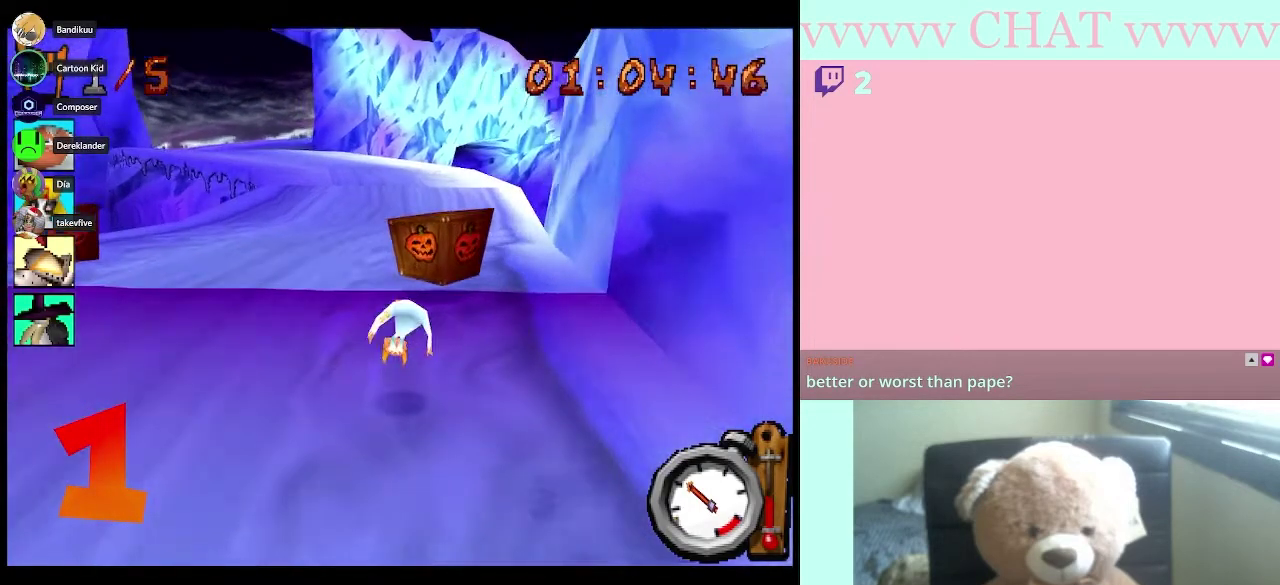
{"buttons": ["B"], "left_stick": "center", "right_stick": "center", "events": []}
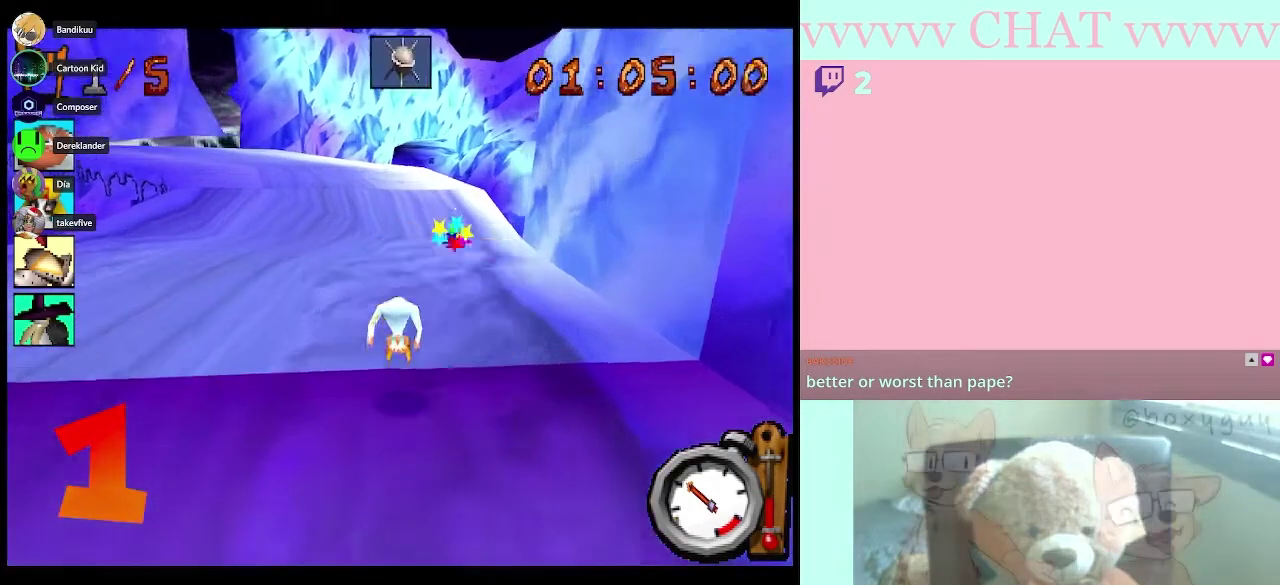
{"buttons": ["B"], "left_stick": "center", "right_stick": "center", "events": []}
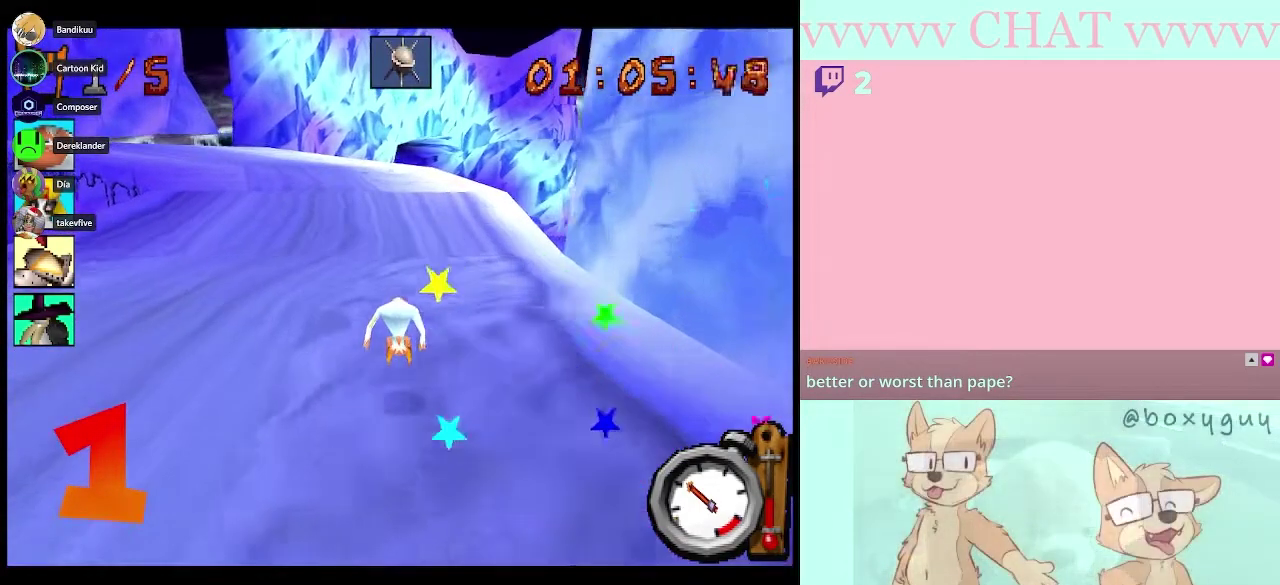
{"buttons": ["B"], "left_stick": "center", "right_stick": "center", "events": [[333, "A", "down"], [500, "A", "up"]]}
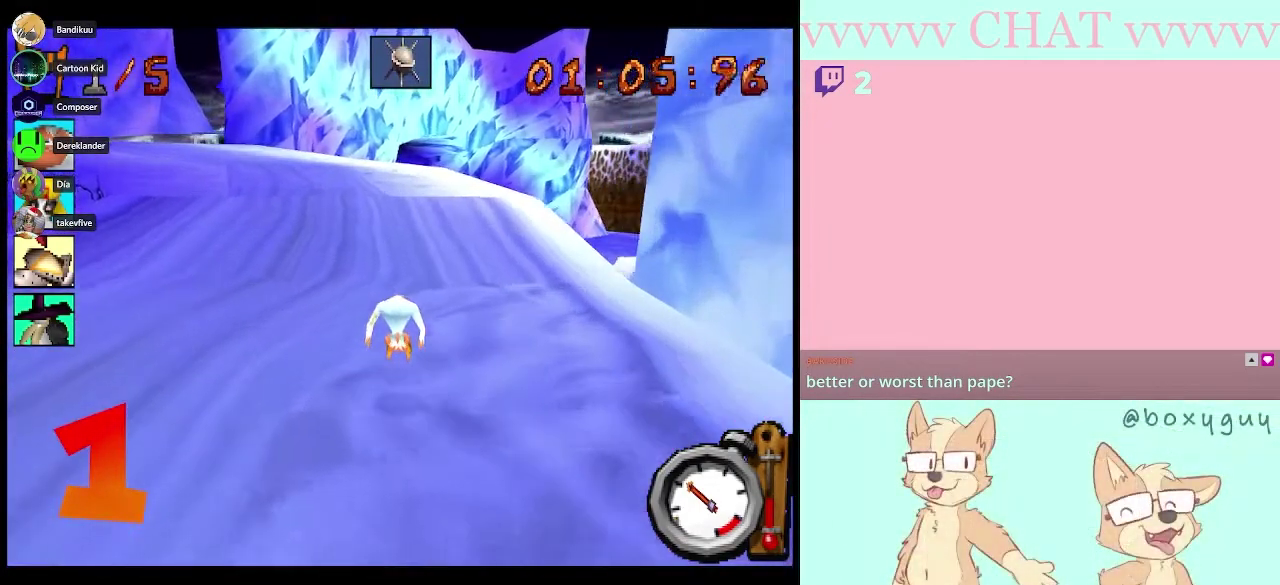
{"buttons": ["B"], "left_stick": "left", "right_stick": "center", "events": [[433, "left_stick", "left"]]}
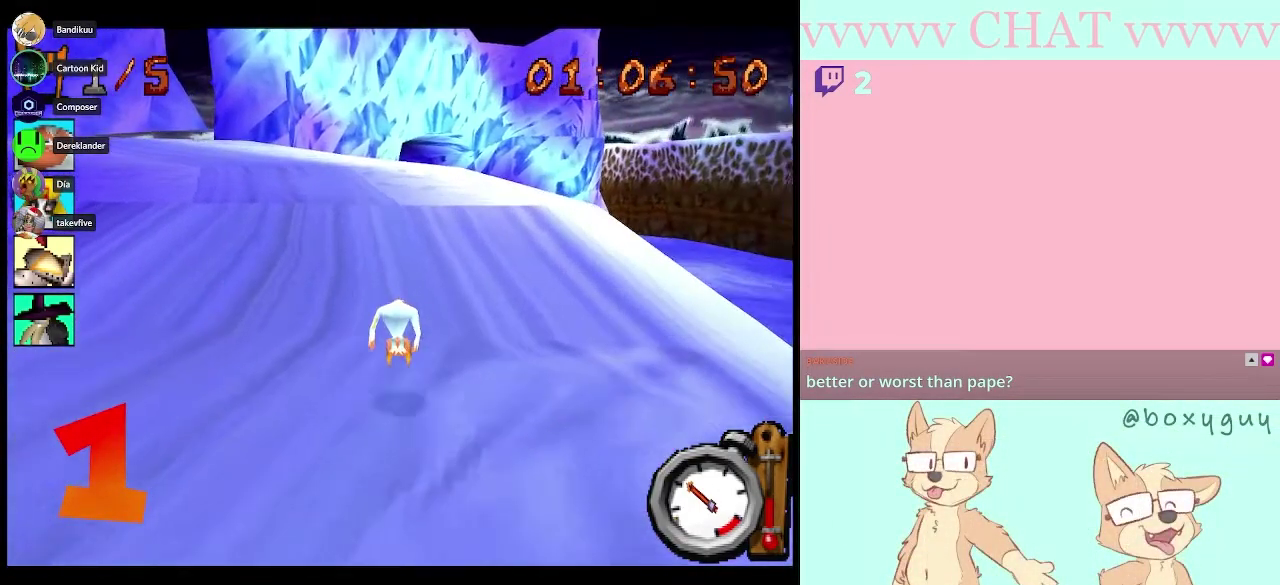
{"buttons": ["B"], "left_stick": "center", "right_stick": "center", "events": [[217, "left_stick", "center"]]}
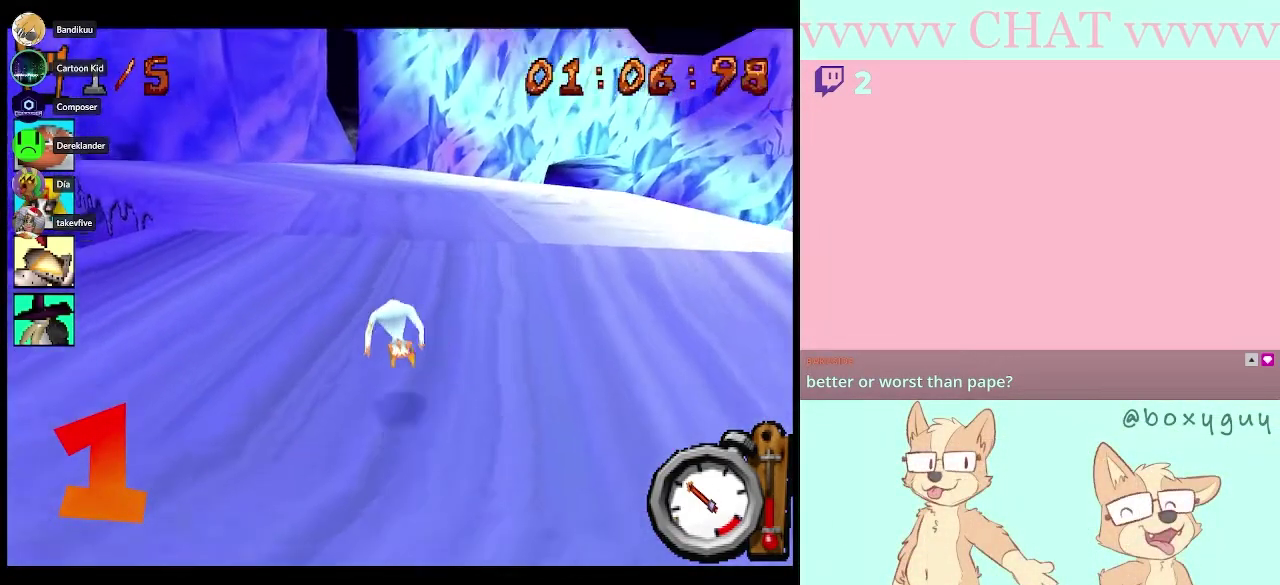
{"buttons": ["B"], "left_stick": "center", "right_stick": "center", "events": []}
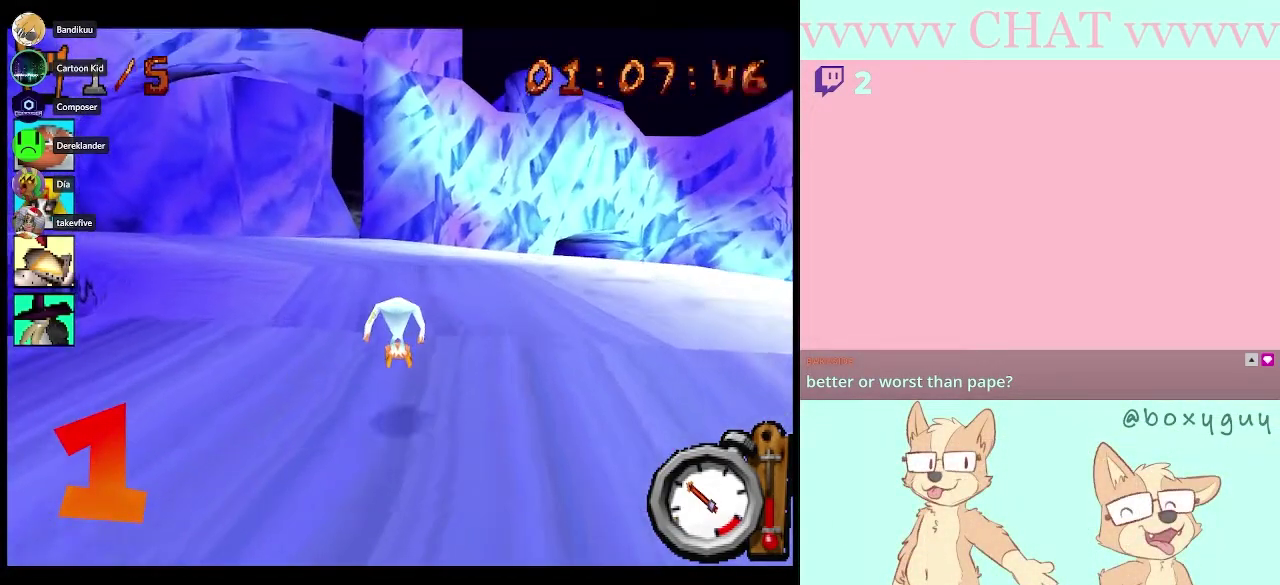
{"buttons": ["B"], "left_stick": "left", "right_stick": "center", "events": [[483, "left_stick", "left"]]}
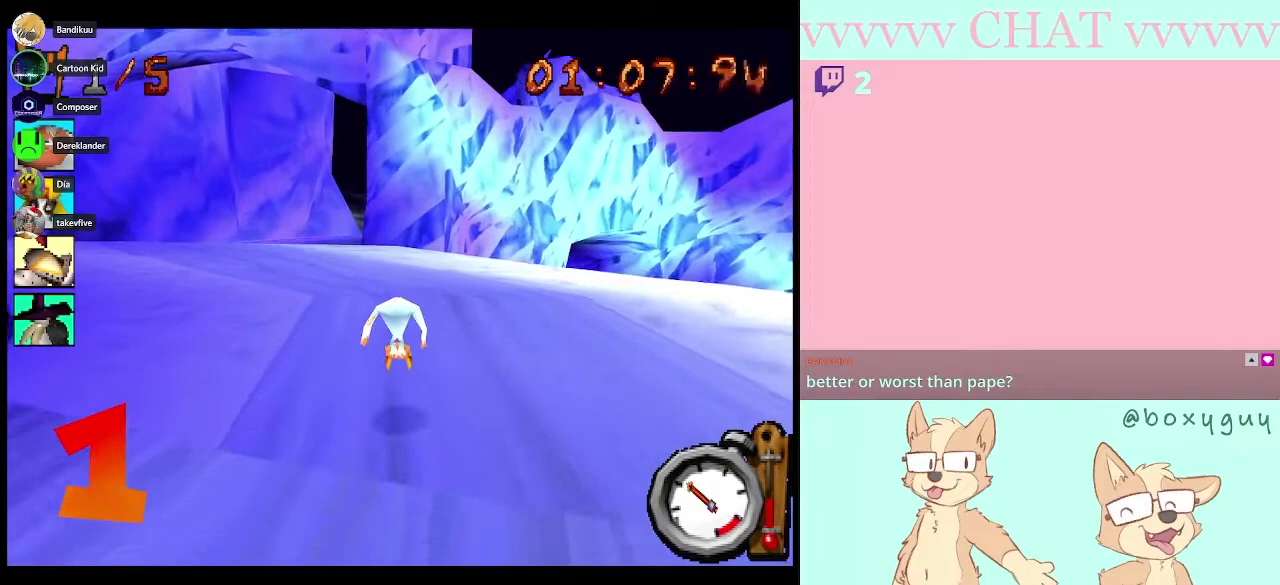
{"buttons": ["B"], "left_stick": "left", "right_stick": "center", "events": [[200, "left_stick", "center"], [367, "left_stick", "left"]]}
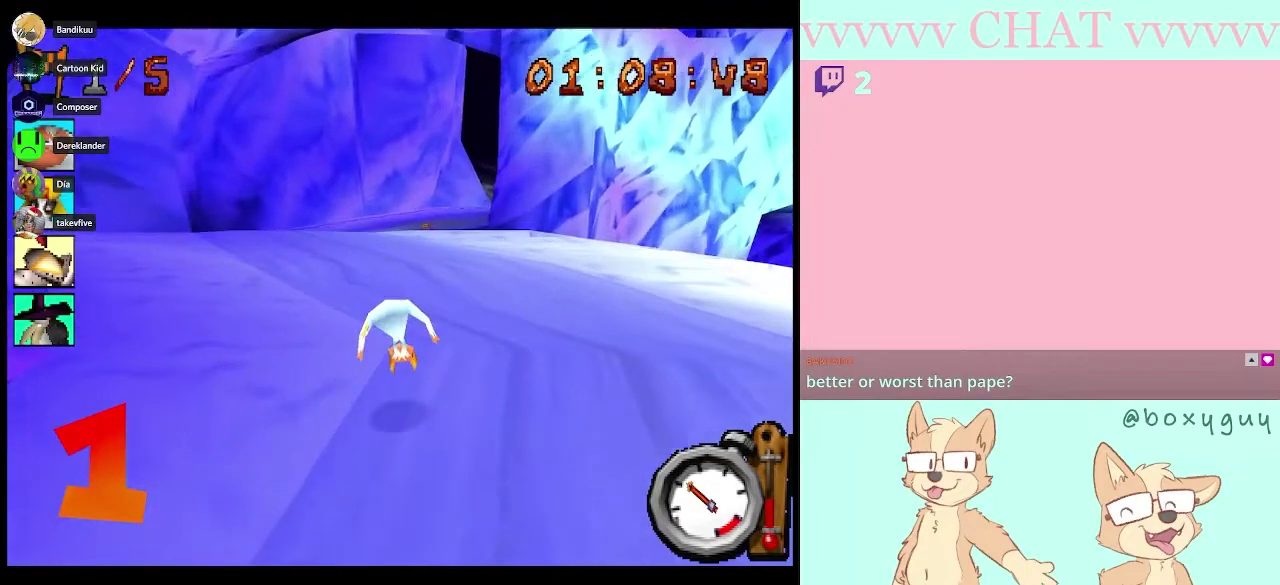
{"buttons": ["B"], "left_stick": "center", "right_stick": "center", "events": [[267, "left_stick", "center"]]}
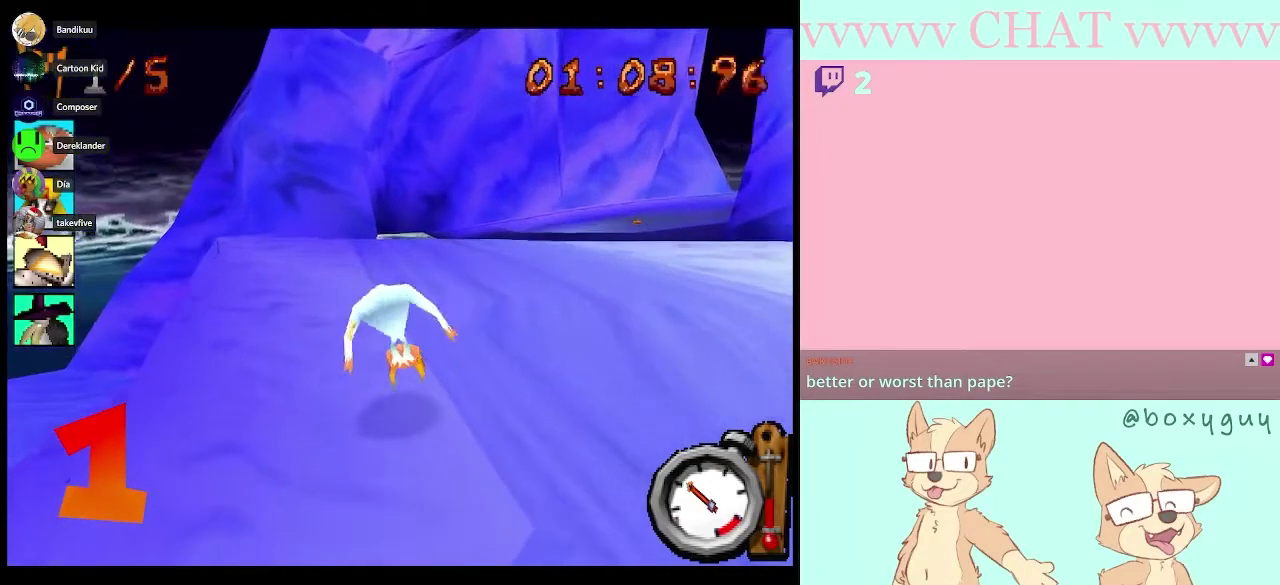
{"buttons": ["B"], "left_stick": "center", "right_stick": "center", "events": []}
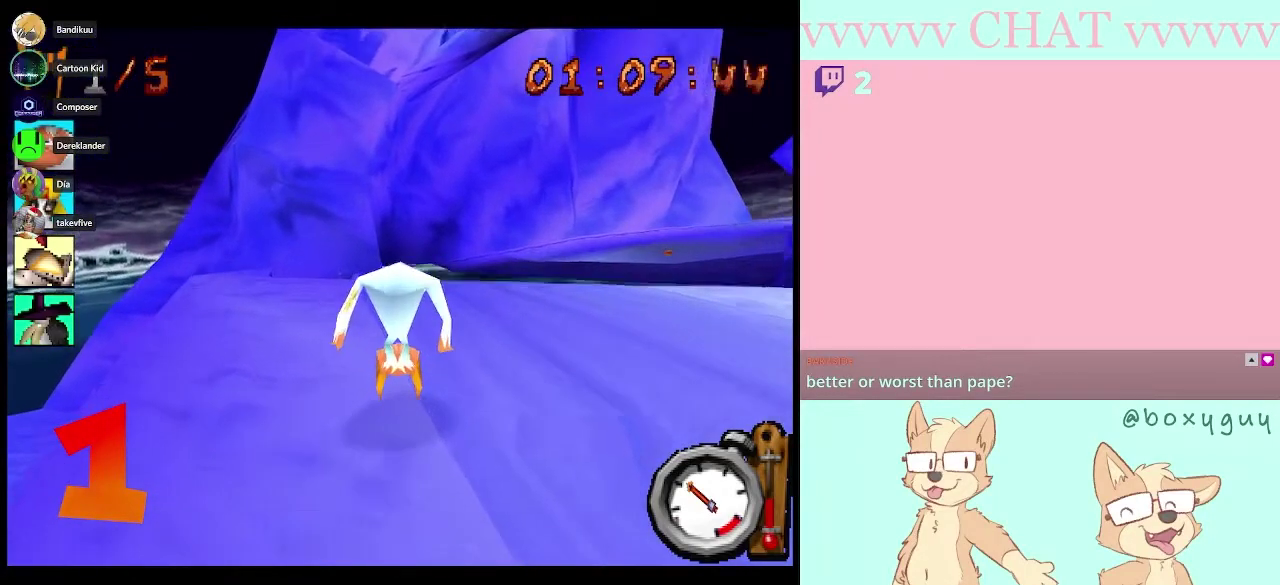
{"buttons": ["B"], "left_stick": "right", "right_stick": "center", "events": [[367, "left_stick", "right"]]}
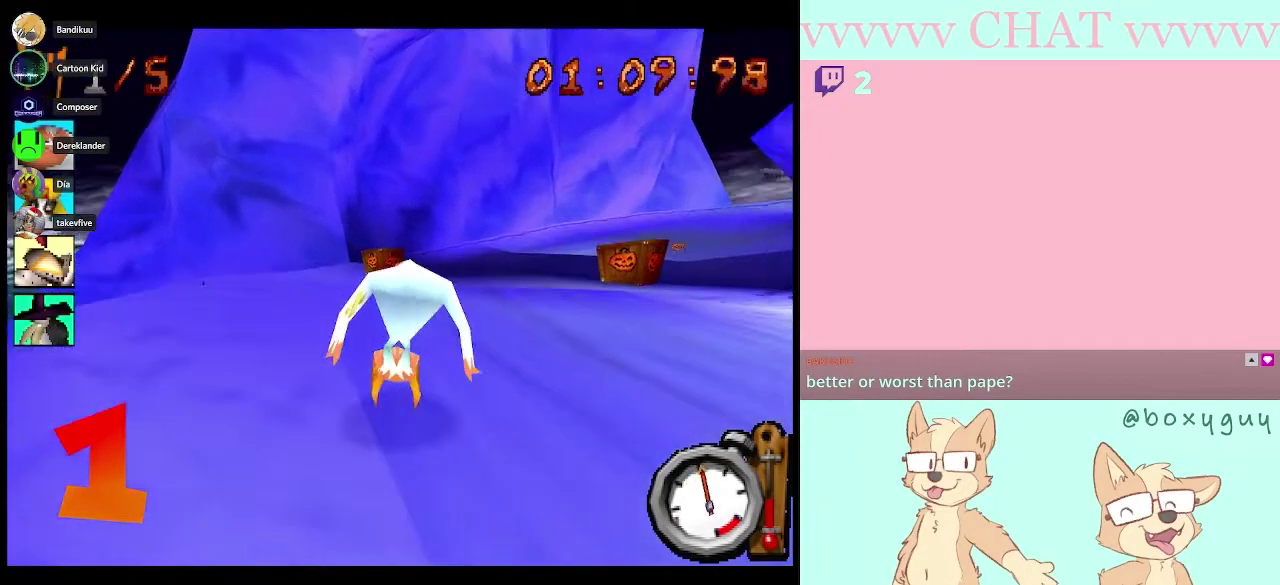
{"buttons": ["B"], "left_stick": "right", "right_stick": "center", "events": []}
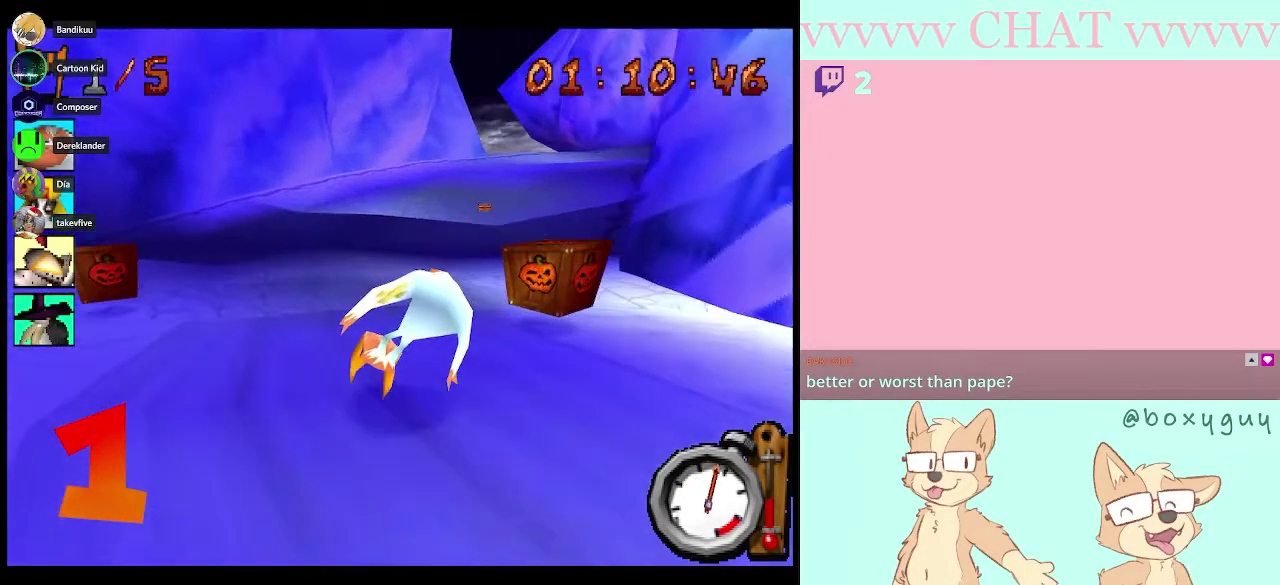
{"buttons": ["B", "R1"], "left_stick": "center", "right_stick": "center", "events": [[150, "left_stick", "center"], [167, "R1", "down"]]}
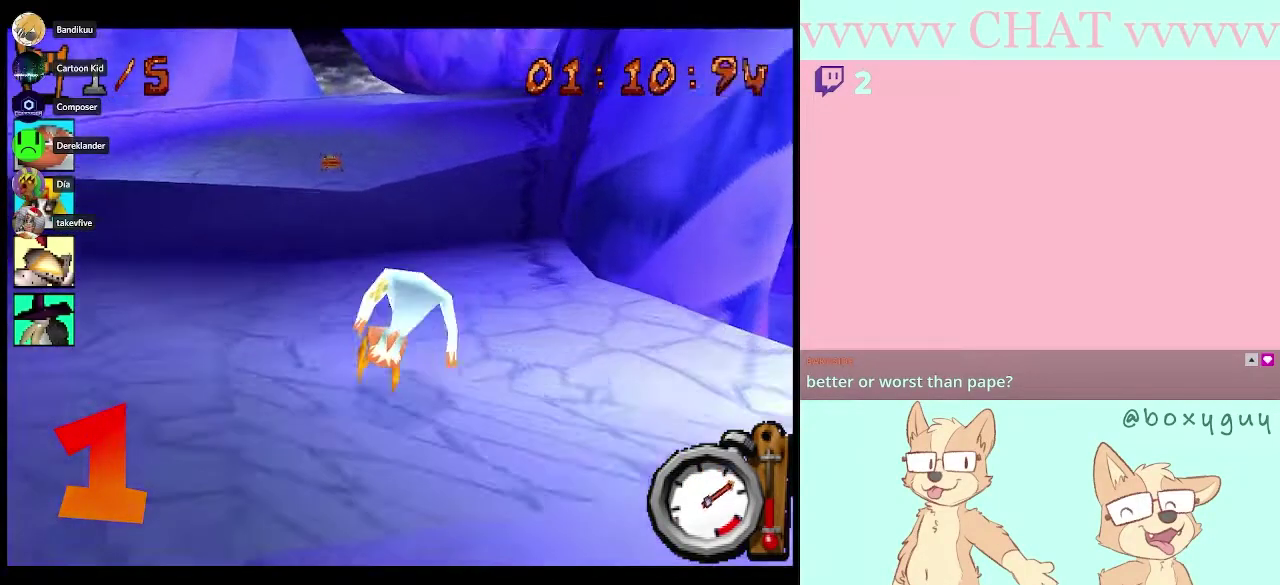
{"buttons": ["B", "R1"], "left_stick": "right", "right_stick": "center", "events": [[167, "left_stick", "right"]]}
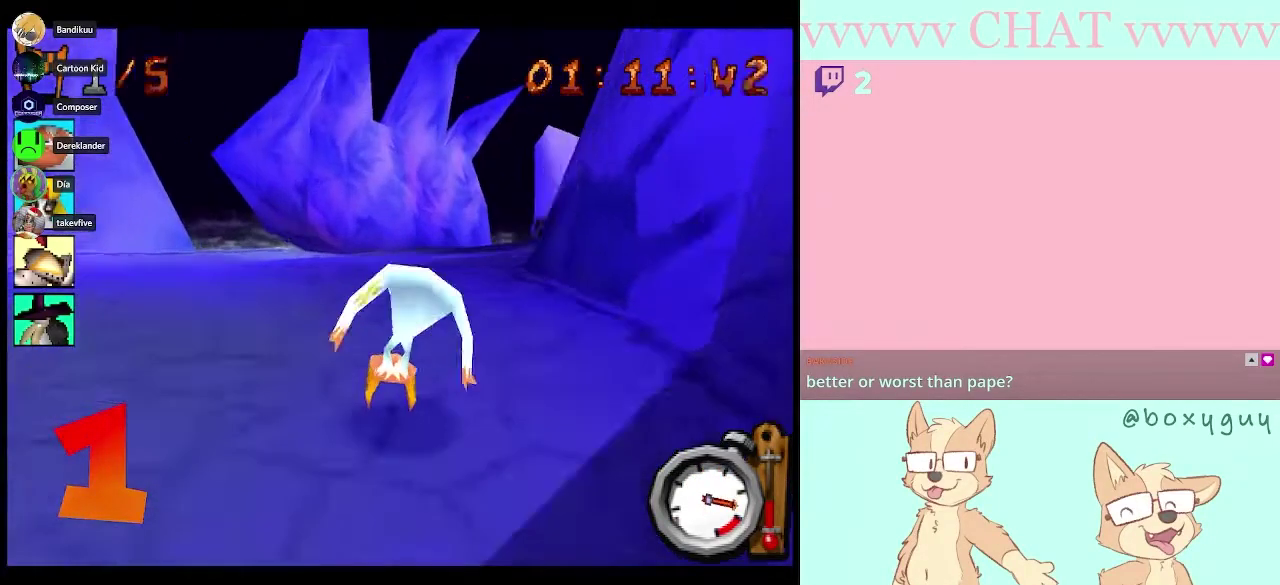
{"buttons": ["B", "R1"], "left_stick": "right", "right_stick": "center", "events": [[233, "left_stick", "center"], [367, "left_stick", "right"]]}
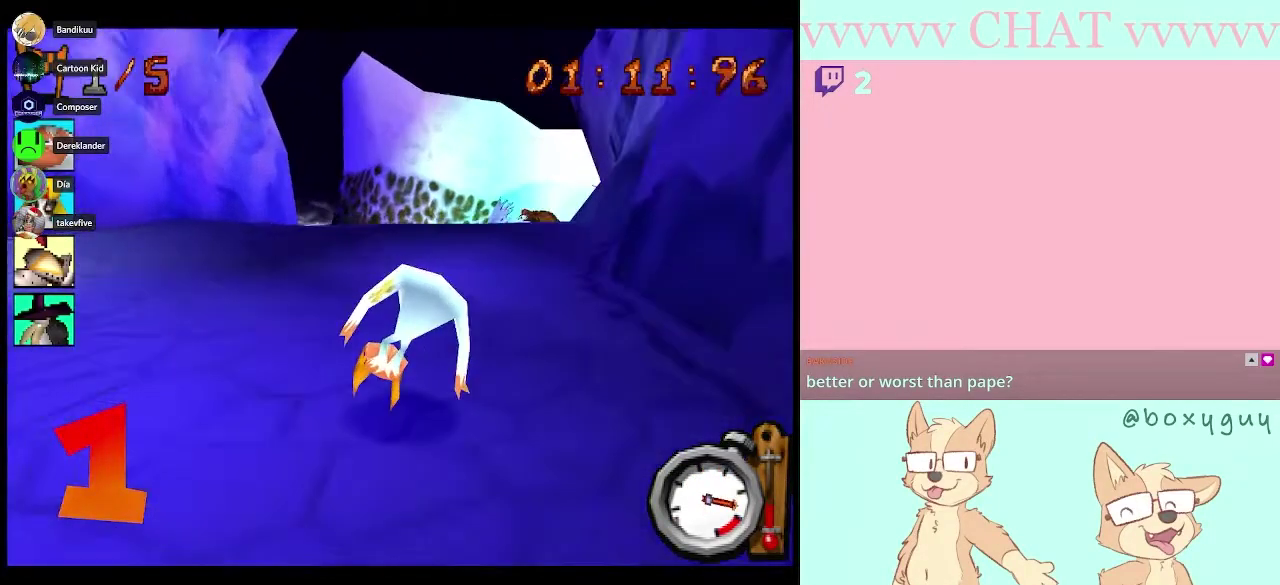
{"buttons": ["B", "R1"], "left_stick": "center", "right_stick": "center", "events": [[300, "left_stick", "center"], [367, "left_stick", "left"], [483, "left_stick", "center"]]}